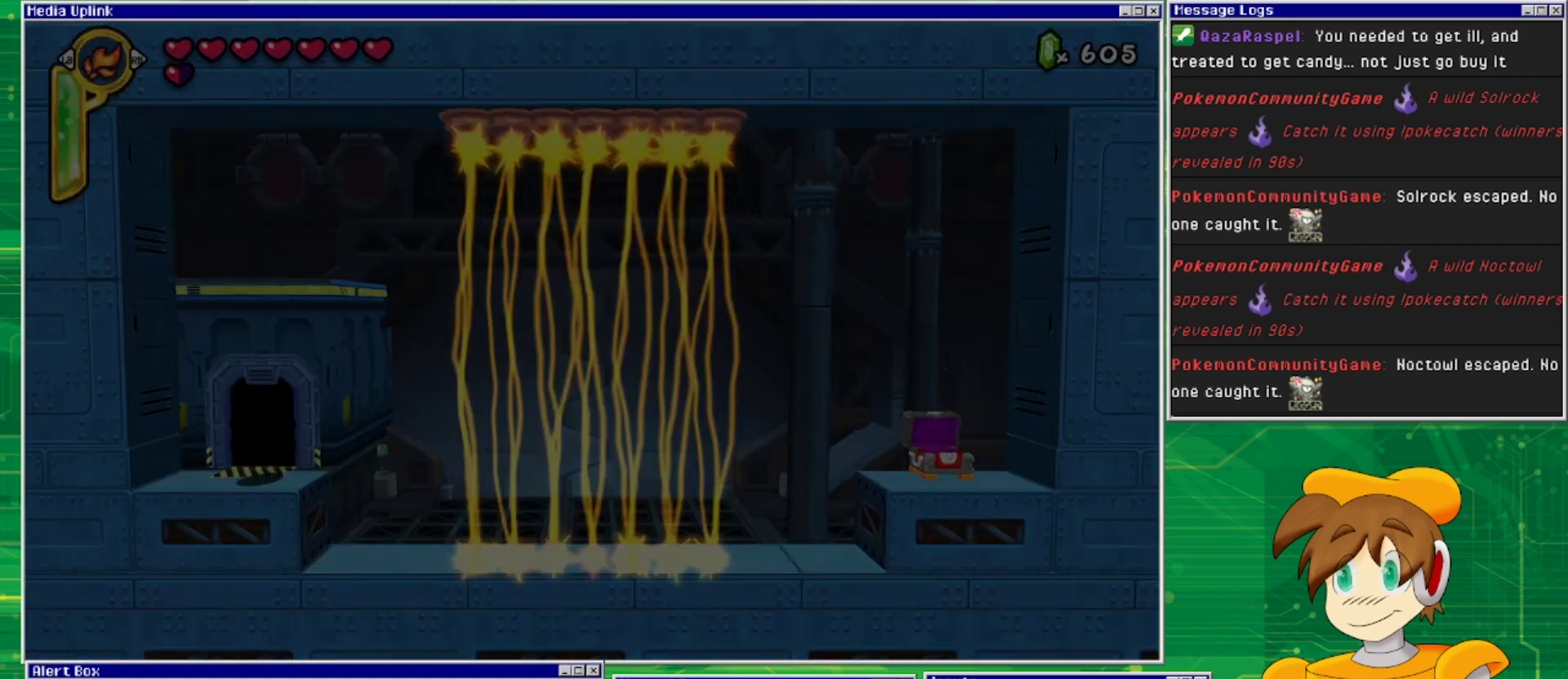
Gameplay with a controller (PlayStation layout); each line is a JSON object with the inputs held at the frame after it. "events" lists button and stick changes between this image and that frame as [ms after this image, input, new state], when the widget could be followed in between. Not read: L2 L3 R1 R2 R3 left_stick right_stick.
{"buttons": [], "events": []}
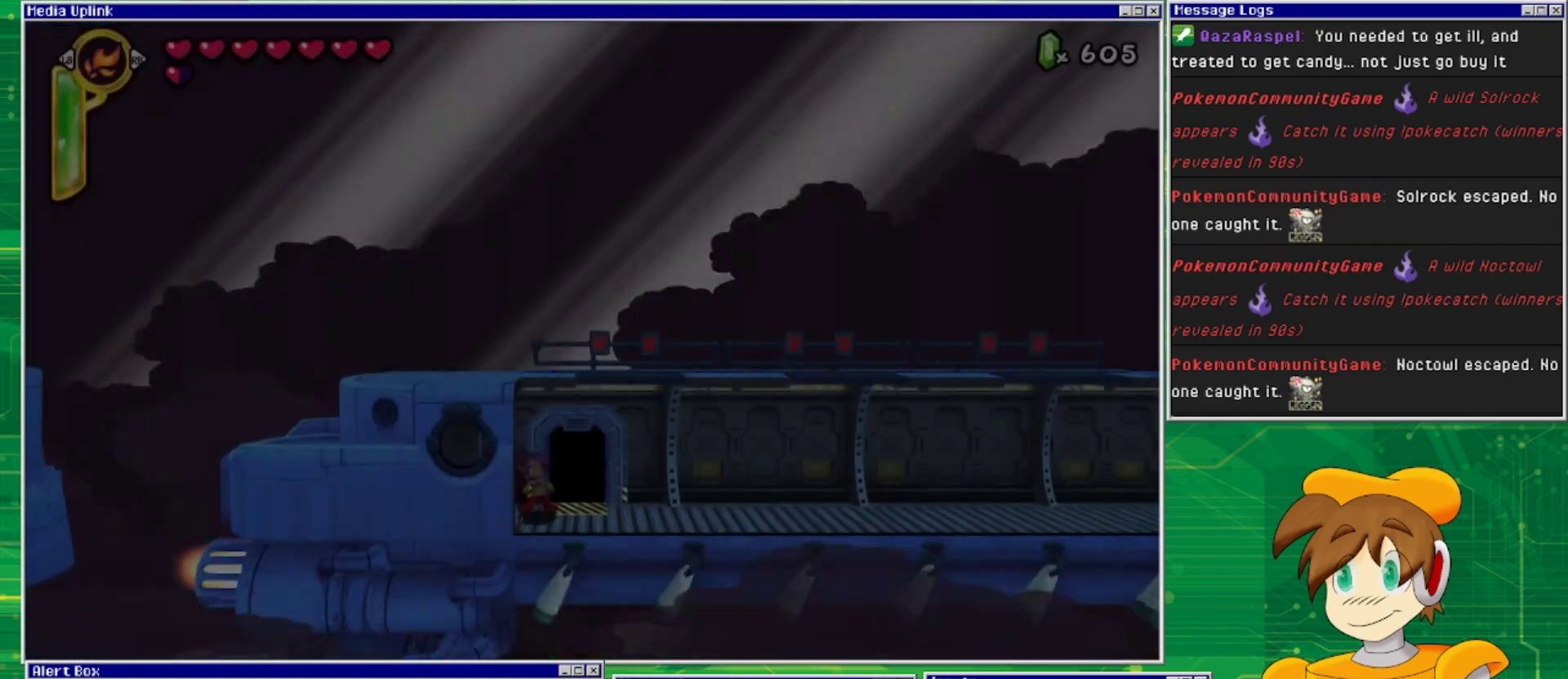
{"buttons": ["DPAD_RIGHT"], "events": [[67, "DPAD_RIGHT", "down"]]}
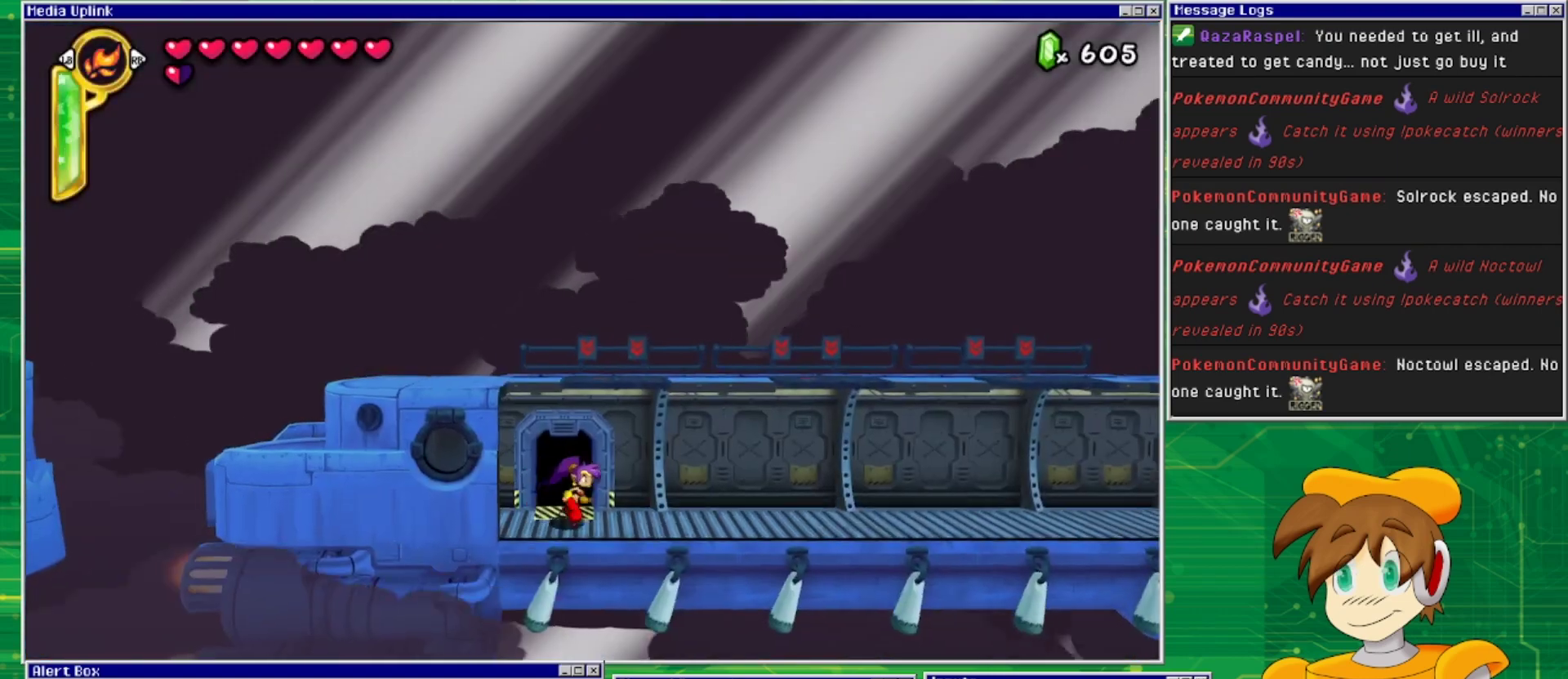
{"buttons": ["DPAD_RIGHT"], "events": []}
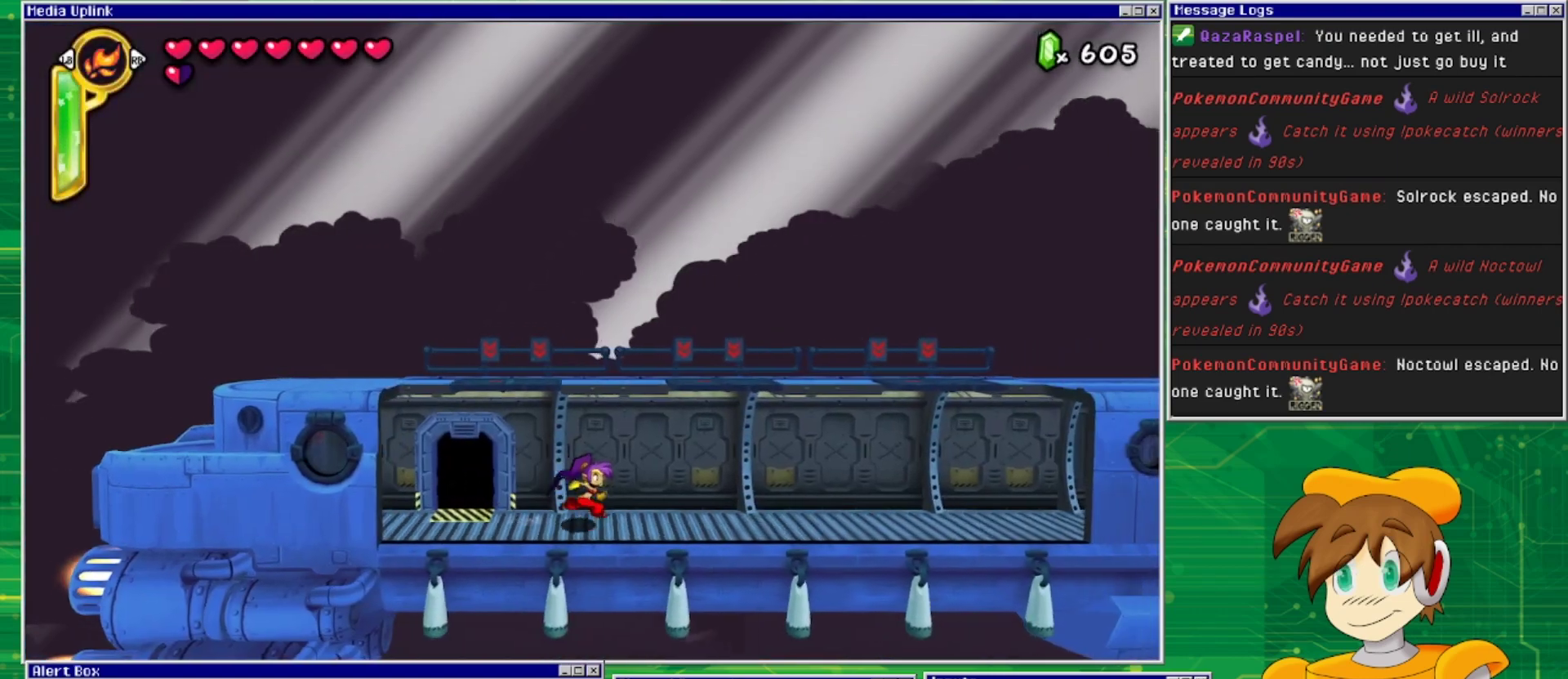
{"buttons": ["CROSS", "DPAD_RIGHT"], "events": [[400, "CROSS", "down"]]}
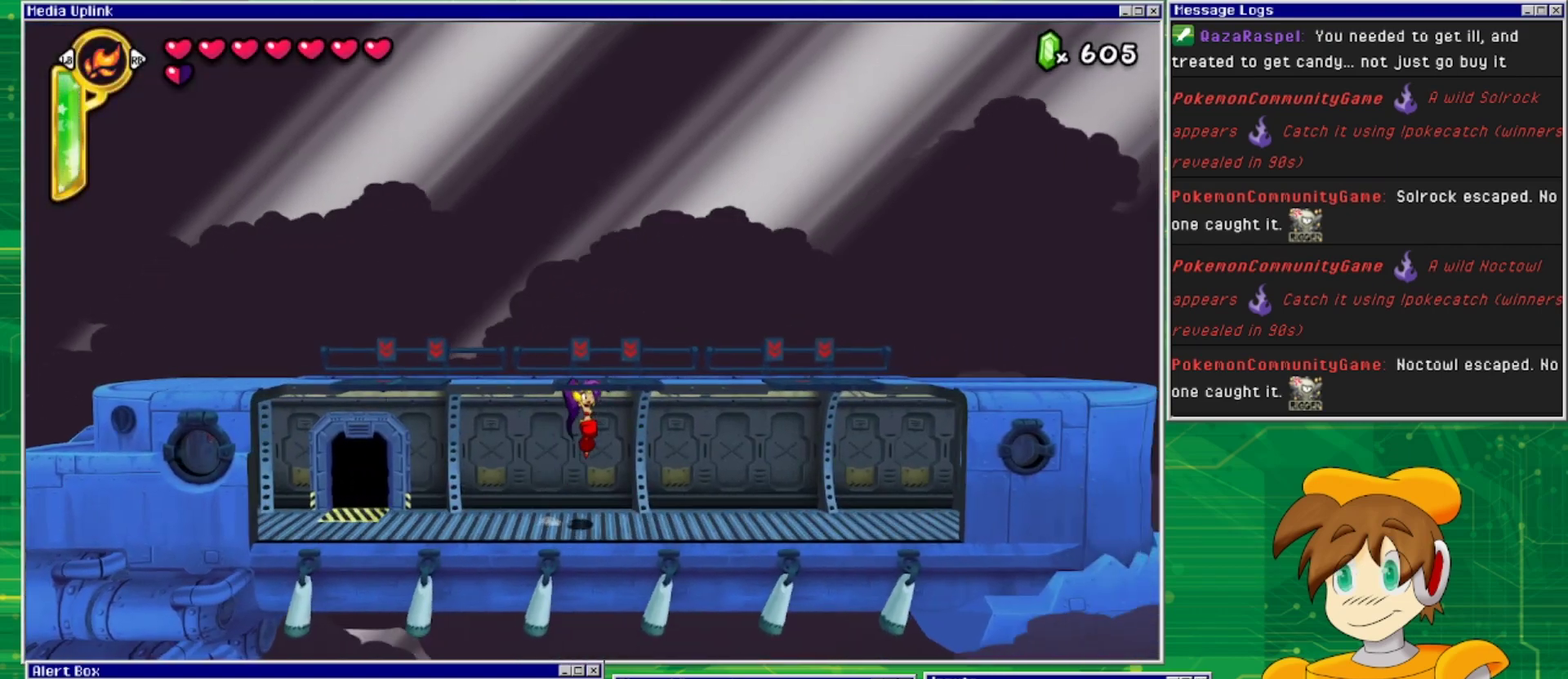
{"buttons": ["DPAD_RIGHT"], "events": [[400, "CROSS", "up"]]}
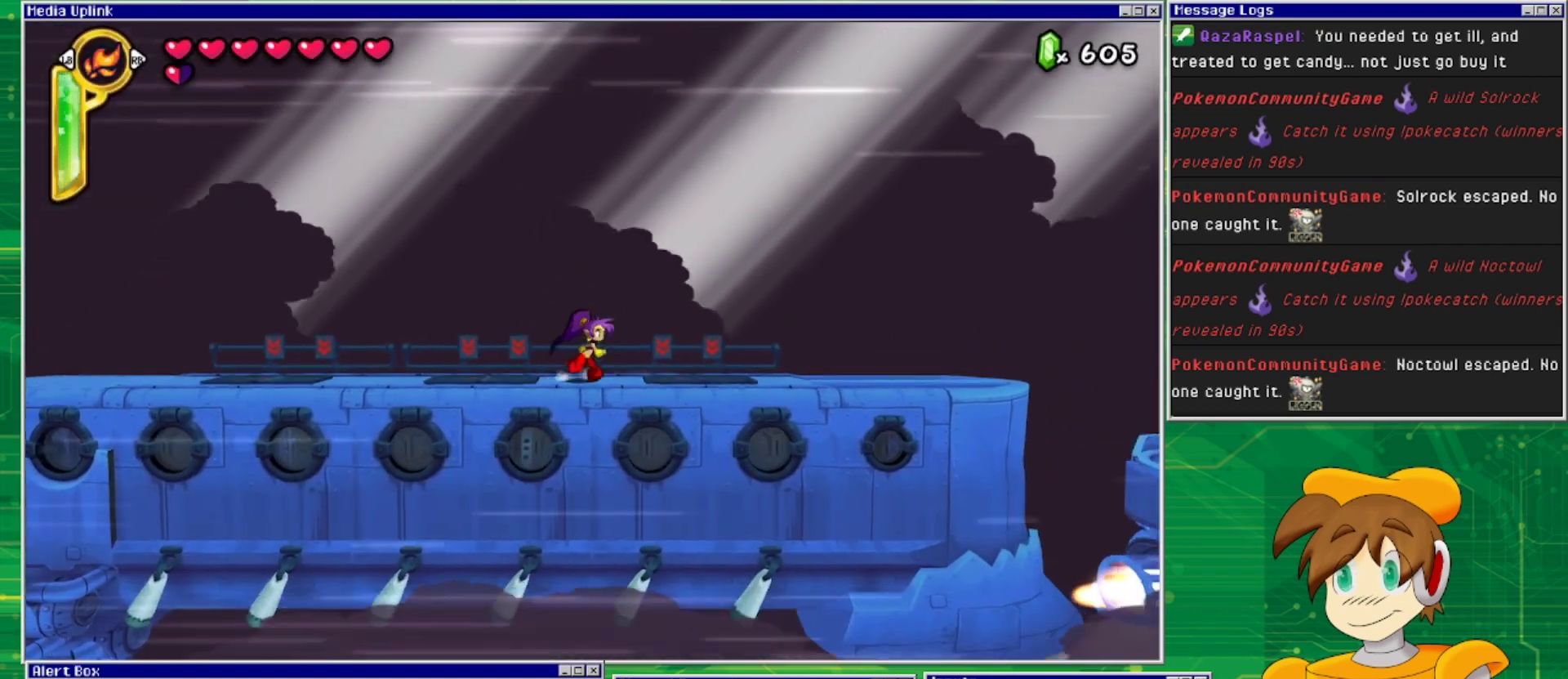
{"buttons": ["DPAD_RIGHT"], "events": []}
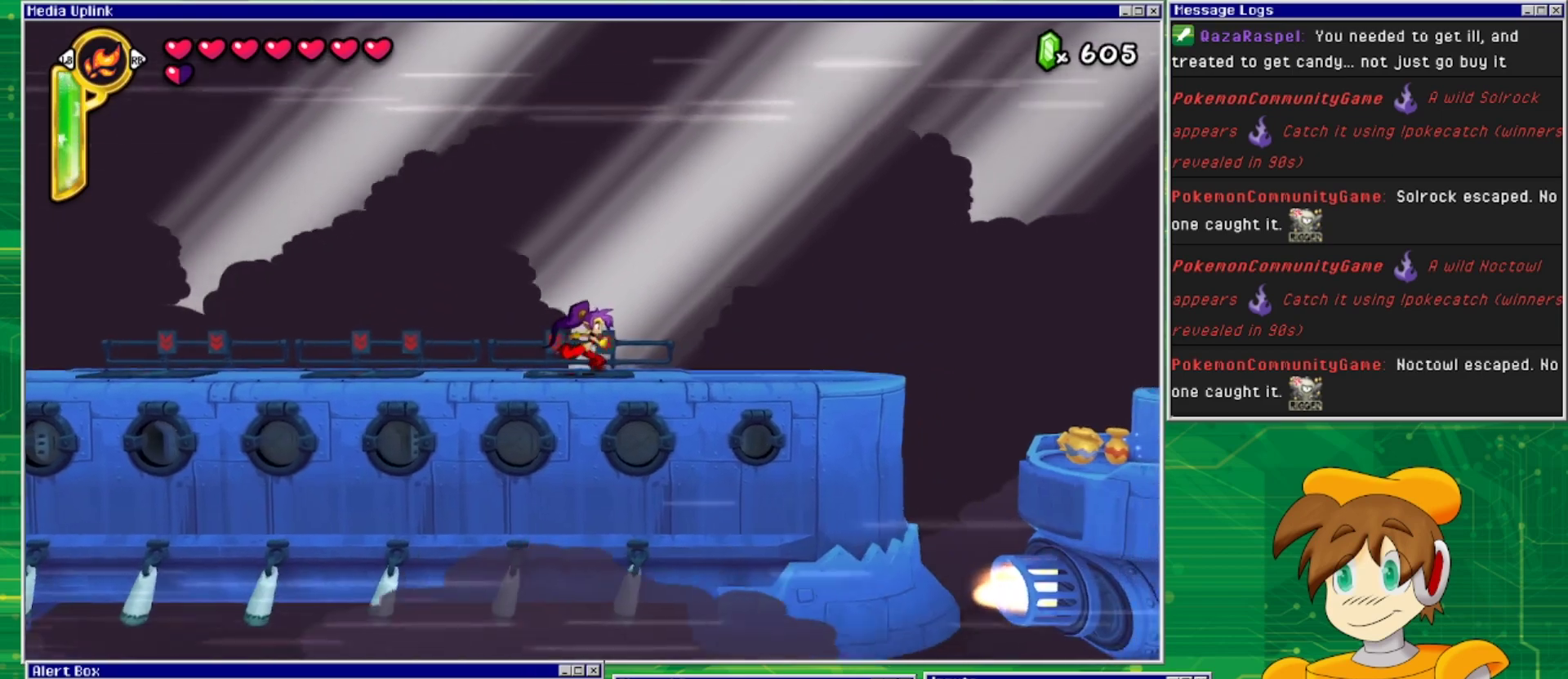
{"buttons": ["DPAD_RIGHT"], "events": []}
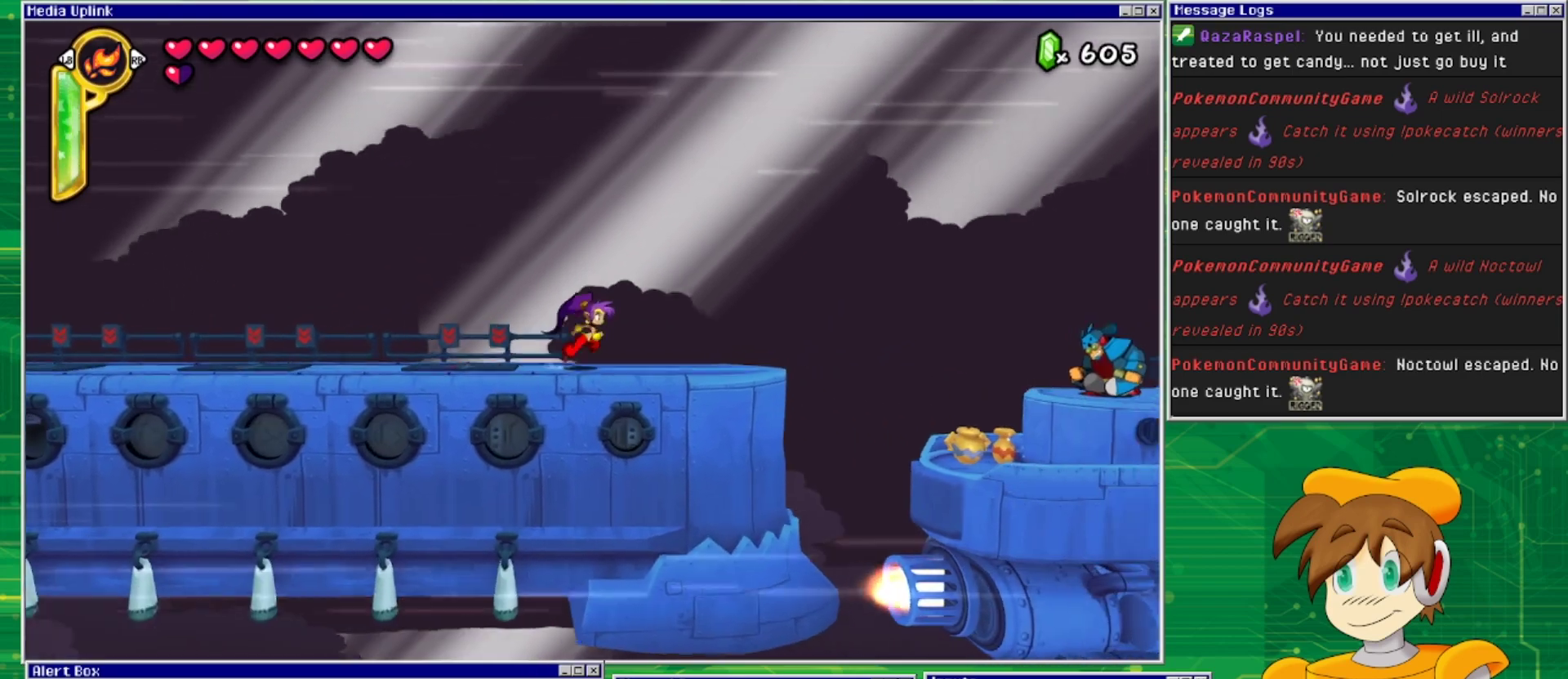
{"buttons": ["DPAD_RIGHT"], "events": []}
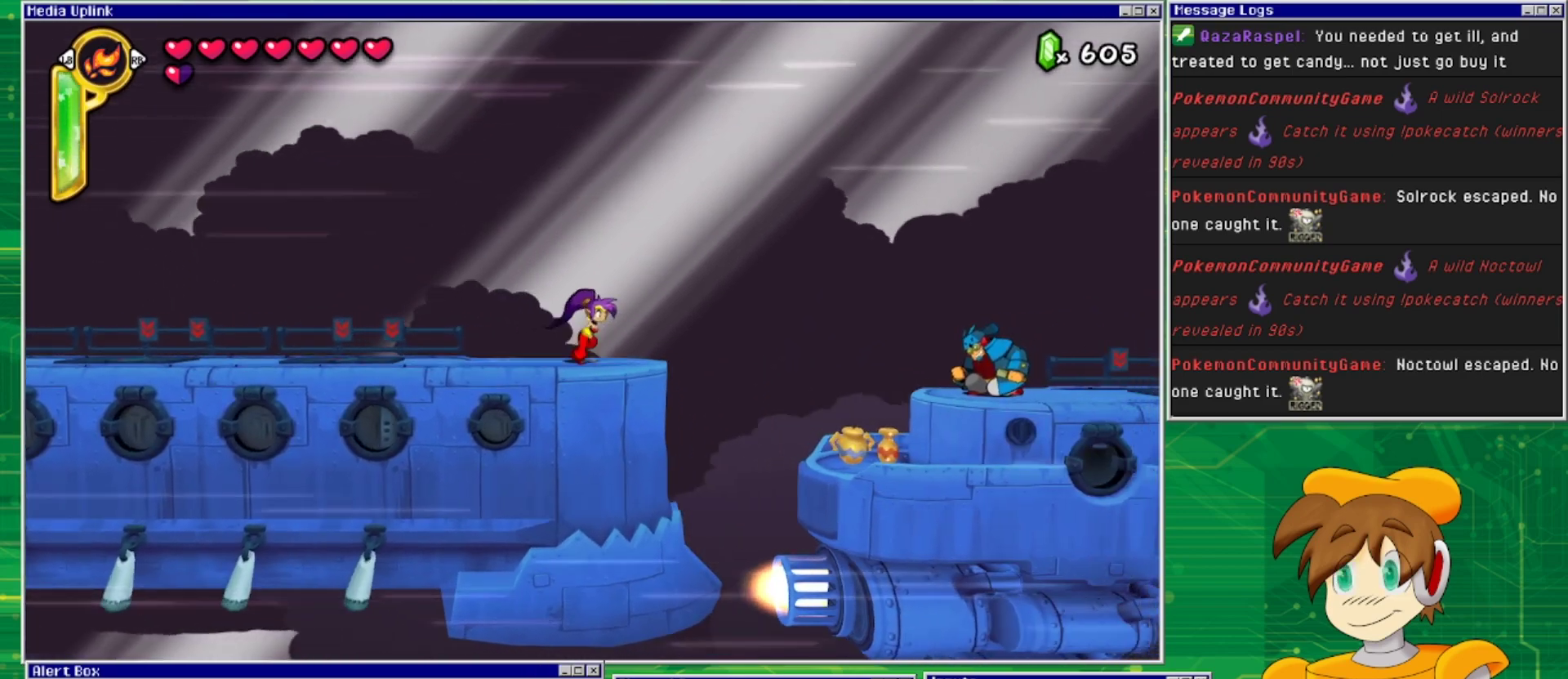
{"buttons": ["CROSS", "DPAD_RIGHT"], "events": [[267, "CROSS", "down"]]}
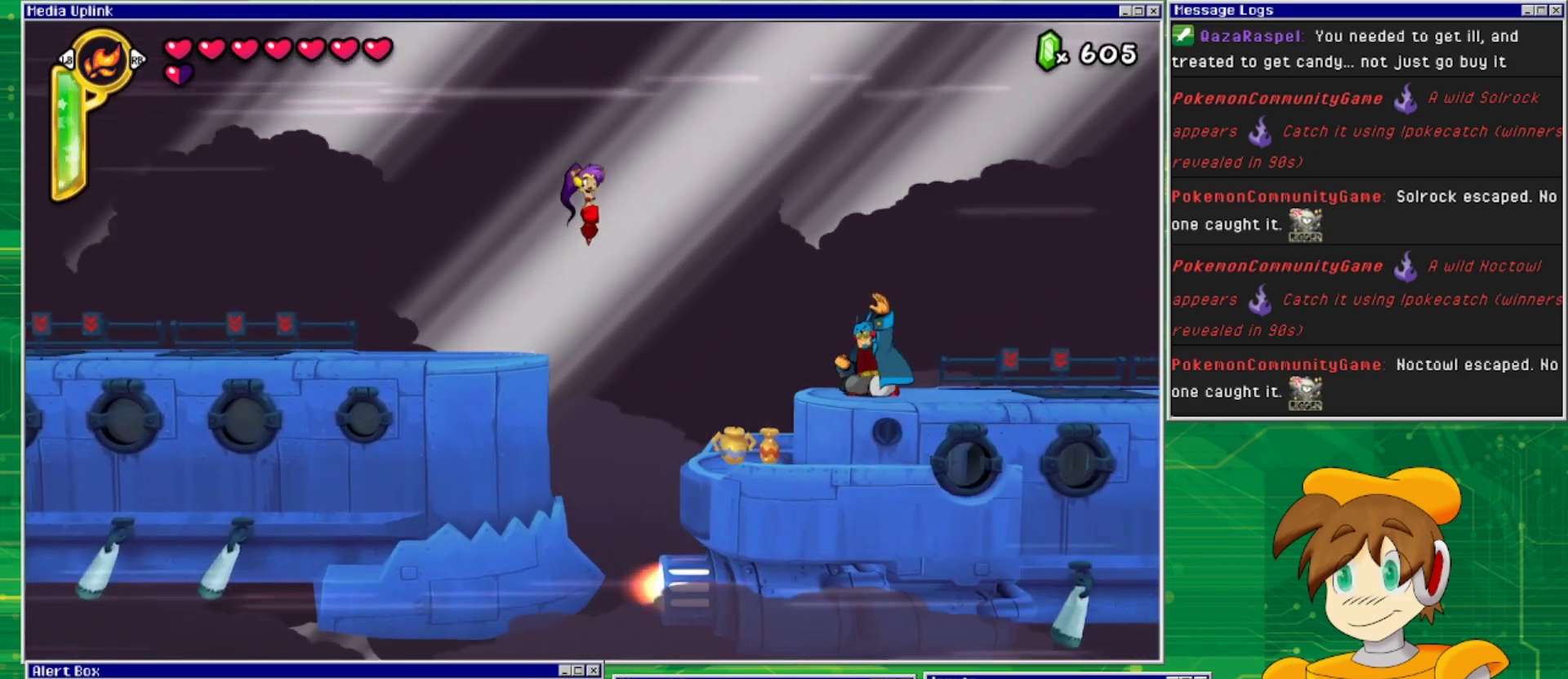
{"buttons": ["SQUARE", "DPAD_RIGHT"], "events": [[100, "CROSS", "up"], [367, "SQUARE", "down"]]}
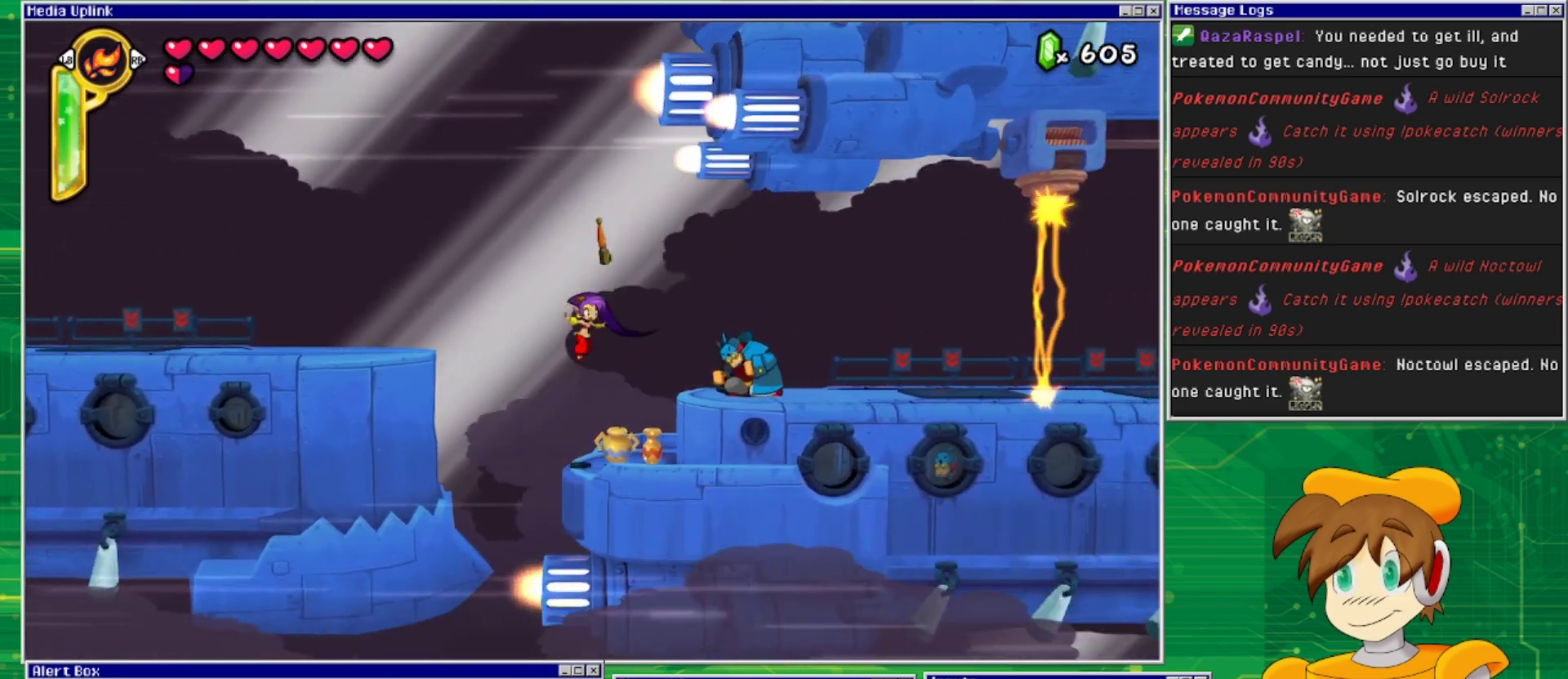
{"buttons": ["CROSS"], "events": [[33, "SQUARE", "up"], [333, "DPAD_RIGHT", "up"], [500, "CROSS", "down"]]}
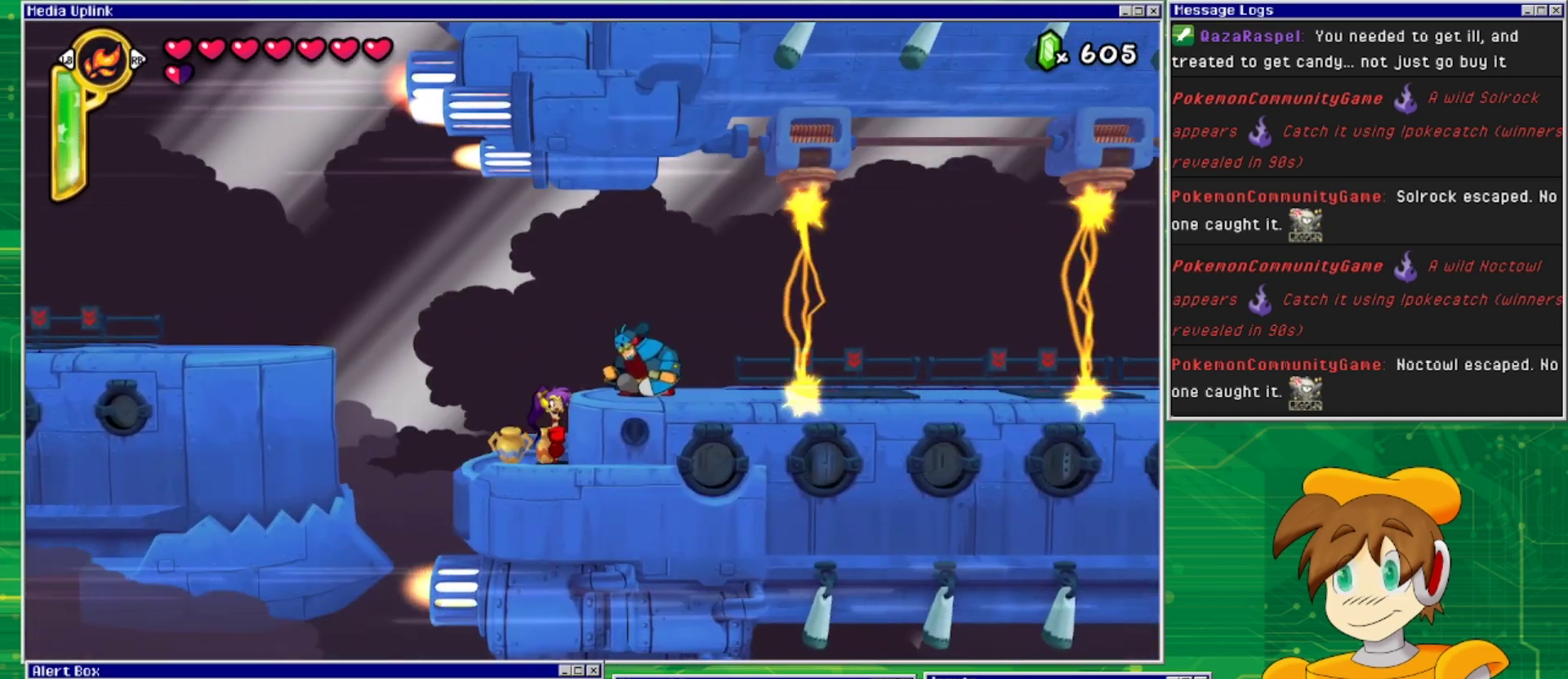
{"buttons": ["SQUARE"], "events": [[67, "SQUARE", "down"], [100, "CROSS", "up"], [133, "SQUARE", "up"], [200, "SQUARE", "down"], [267, "SQUARE", "up"], [333, "SQUARE", "down"], [433, "SQUARE", "up"], [467, "SQUARE", "down"]]}
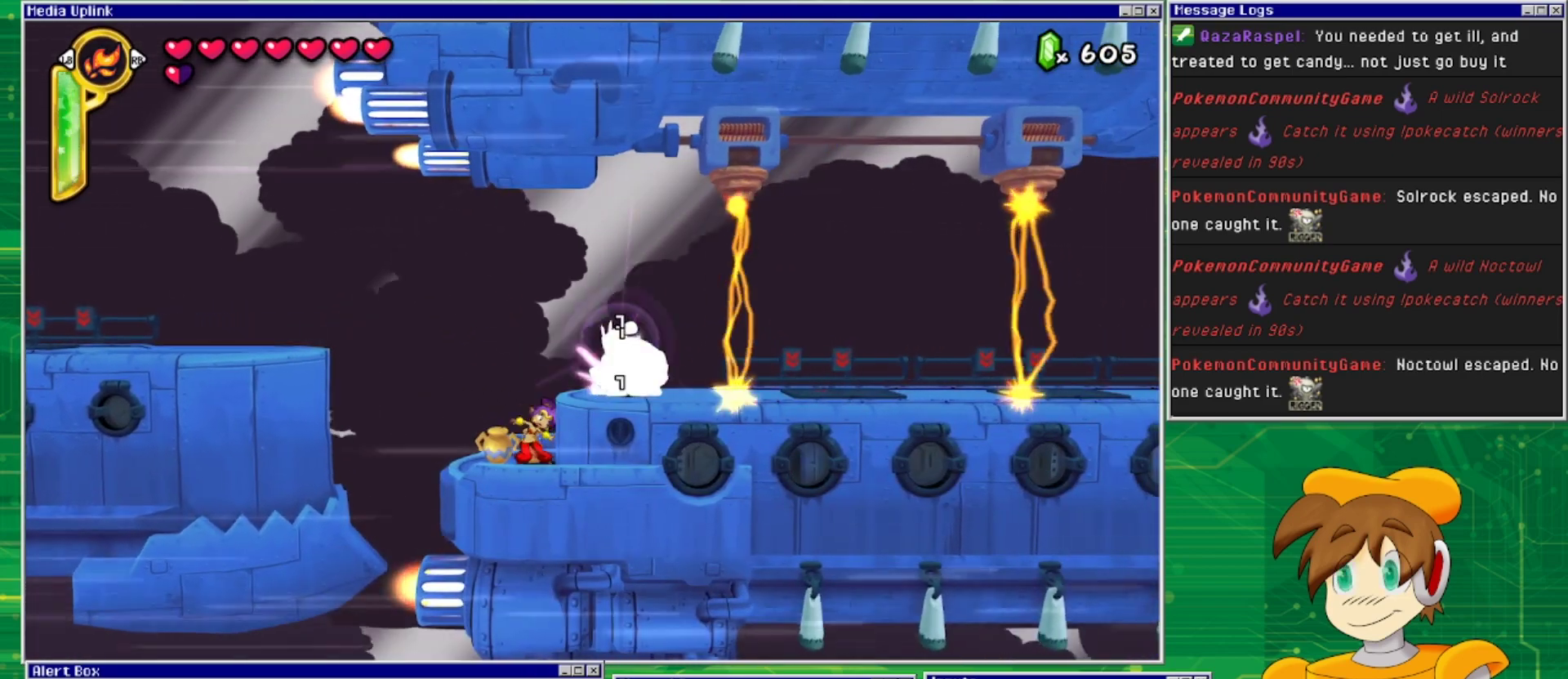
{"buttons": ["SQUARE"], "events": [[33, "SQUARE", "up"], [267, "CROSS", "down"], [367, "SQUARE", "down"], [400, "CROSS", "up"], [433, "SQUARE", "up"], [500, "SQUARE", "down"]]}
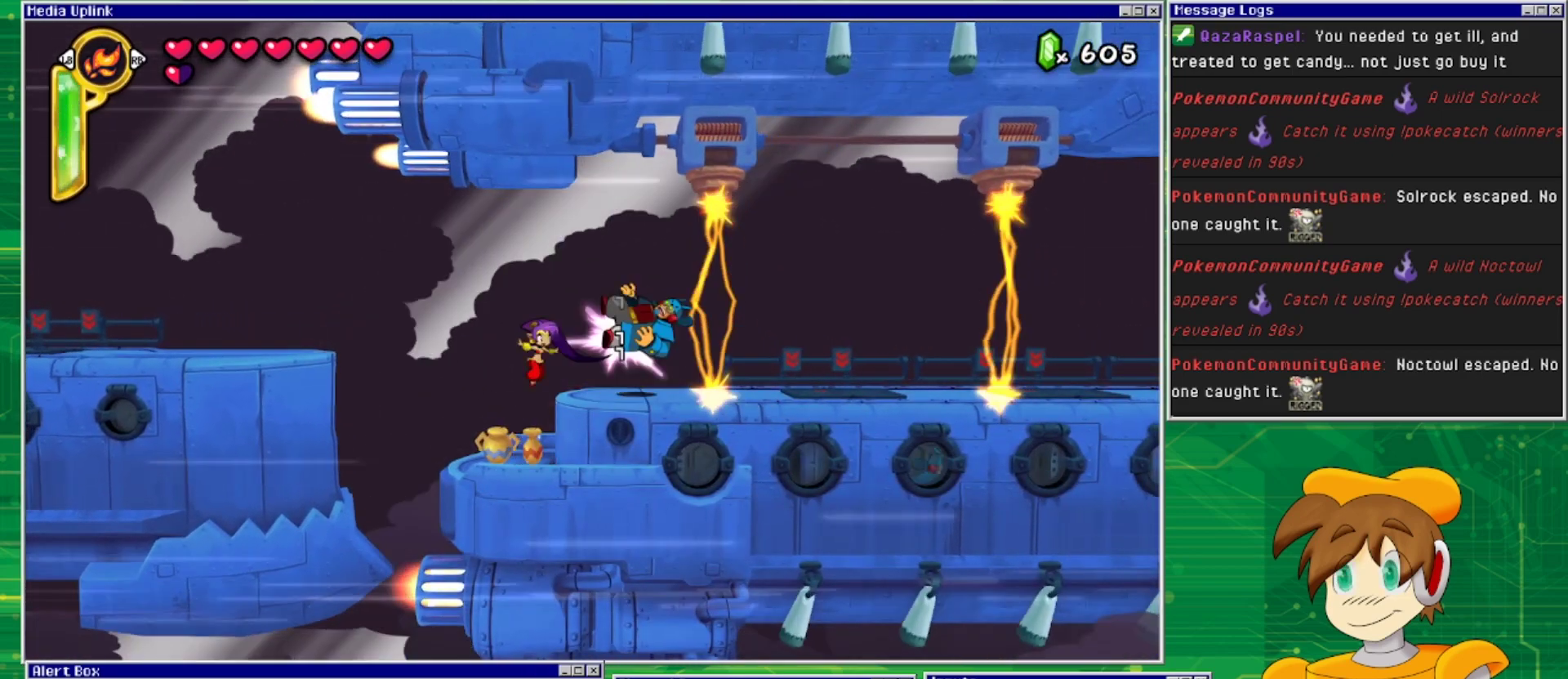
{"buttons": [], "events": [[67, "SQUARE", "up"], [133, "SQUARE", "down"], [233, "SQUARE", "up"]]}
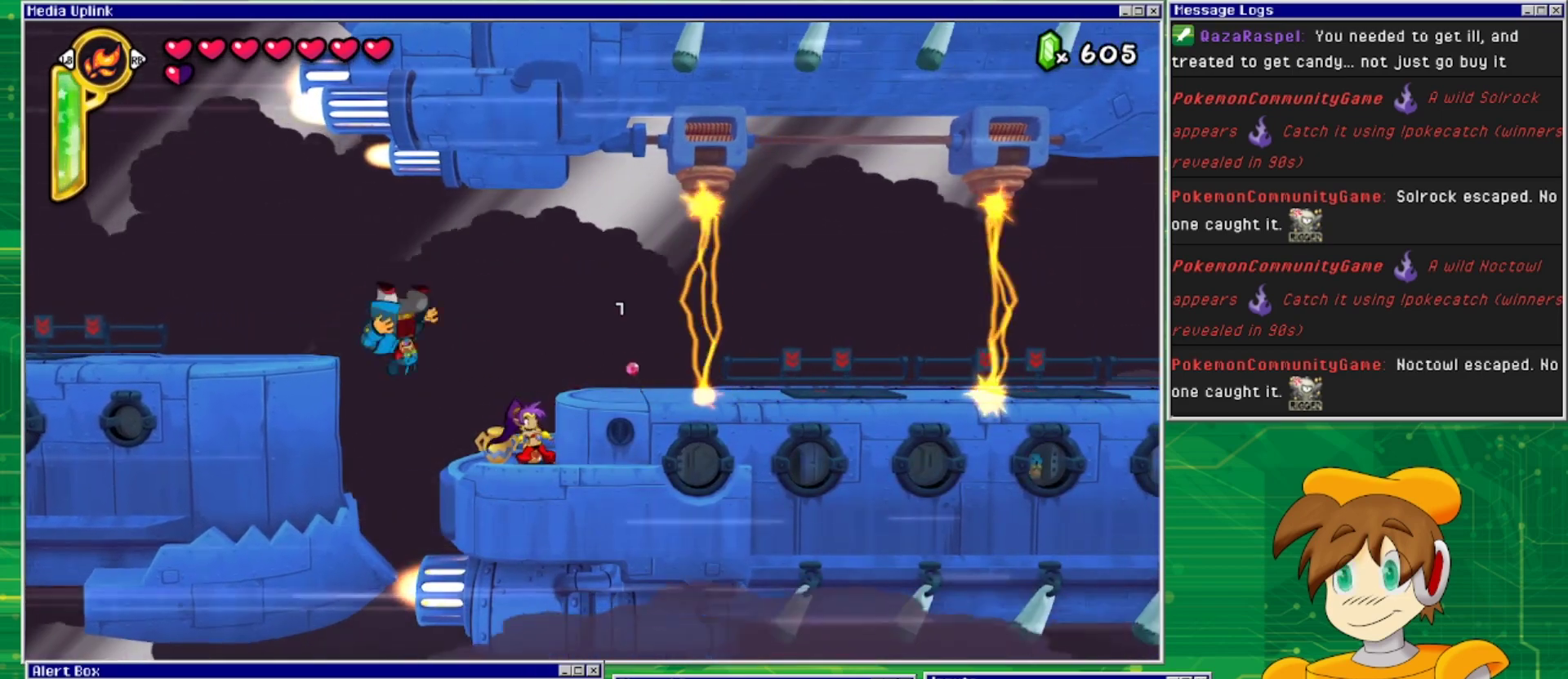
{"buttons": [], "events": [[33, "DPAD_LEFT", "down"], [133, "DPAD_LEFT", "up"], [200, "DPAD_DOWN", "down"], [267, "SQUARE", "down"], [400, "SQUARE", "up"], [433, "DPAD_DOWN", "up"]]}
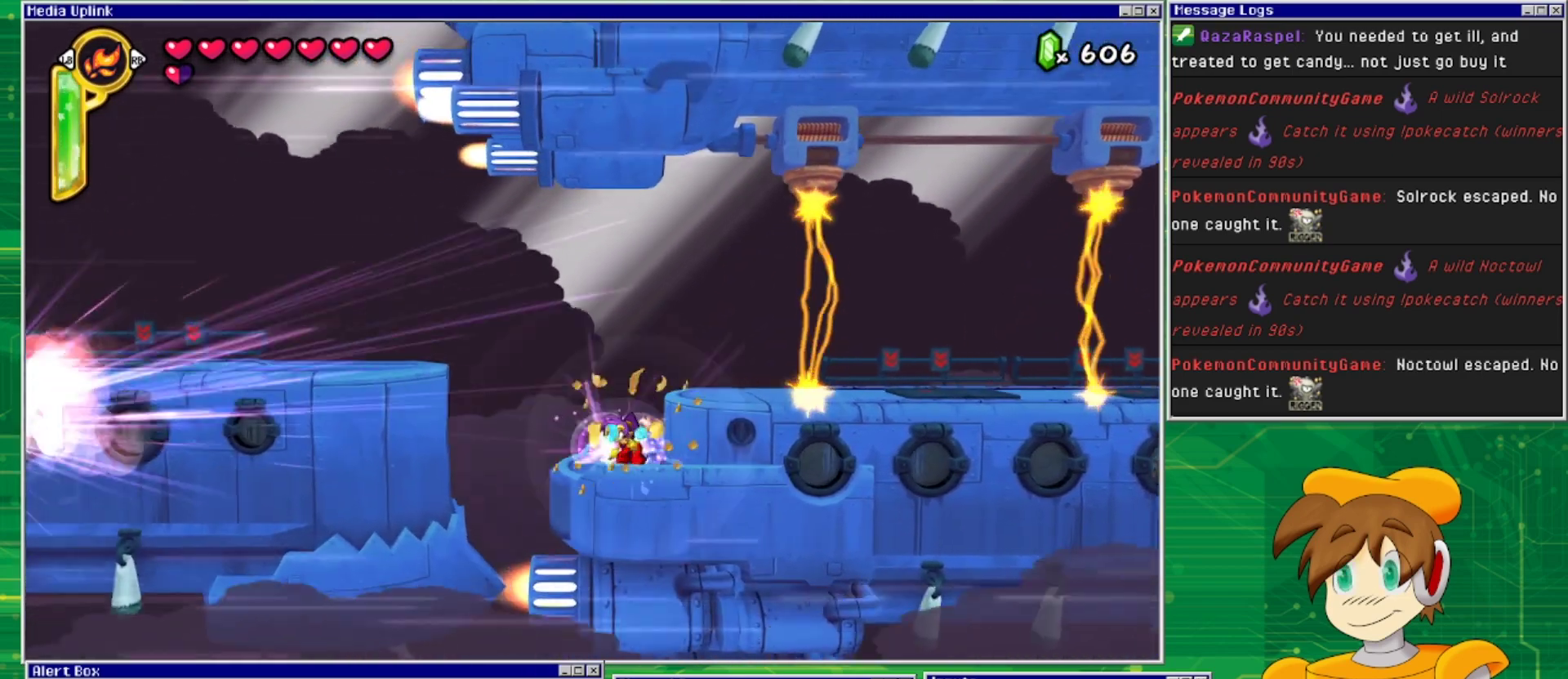
{"buttons": ["CROSS", "DPAD_RIGHT"], "events": [[133, "DPAD_LEFT", "down"], [267, "DPAD_LEFT", "up"], [400, "DPAD_RIGHT", "down"], [433, "CROSS", "down"]]}
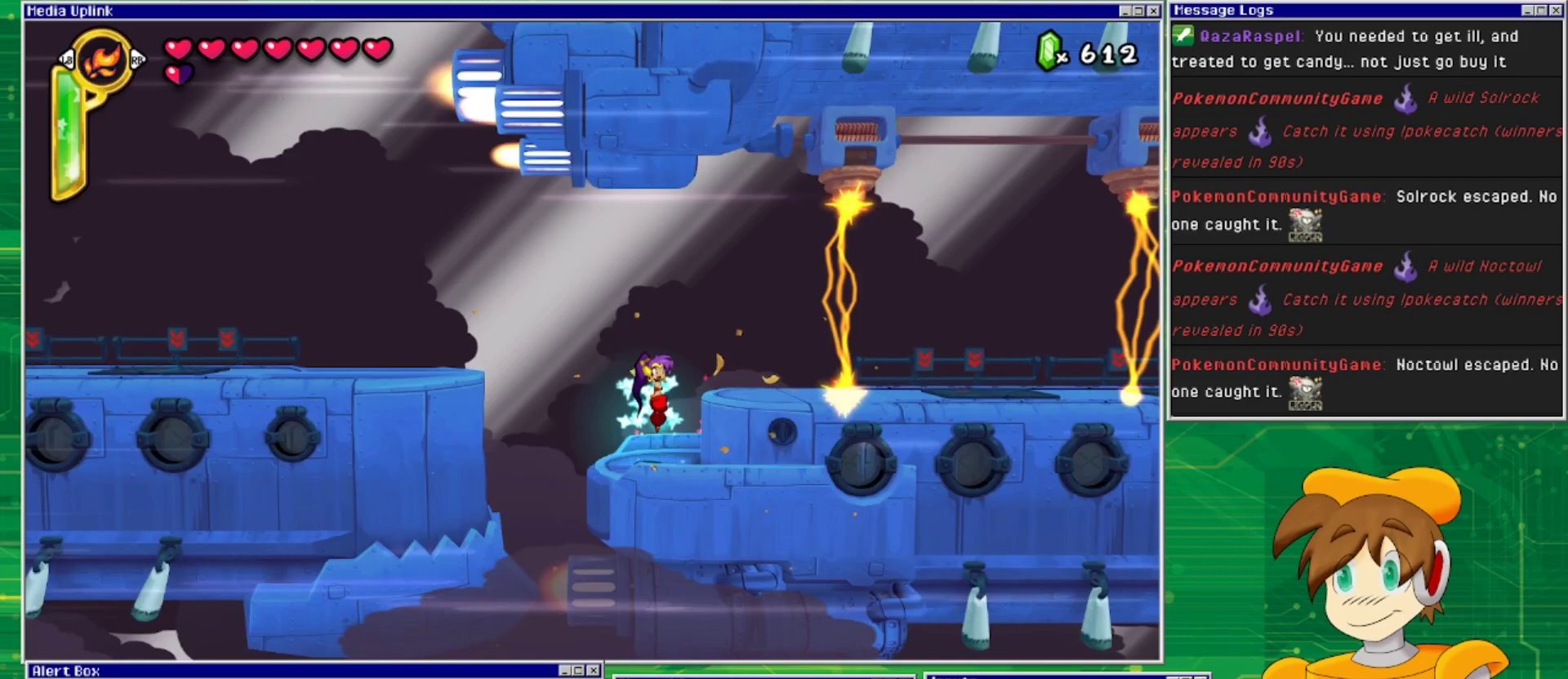
{"buttons": ["DPAD_RIGHT"], "events": [[133, "CROSS", "up"], [133, "DPAD_RIGHT", "up"], [467, "DPAD_RIGHT", "down"]]}
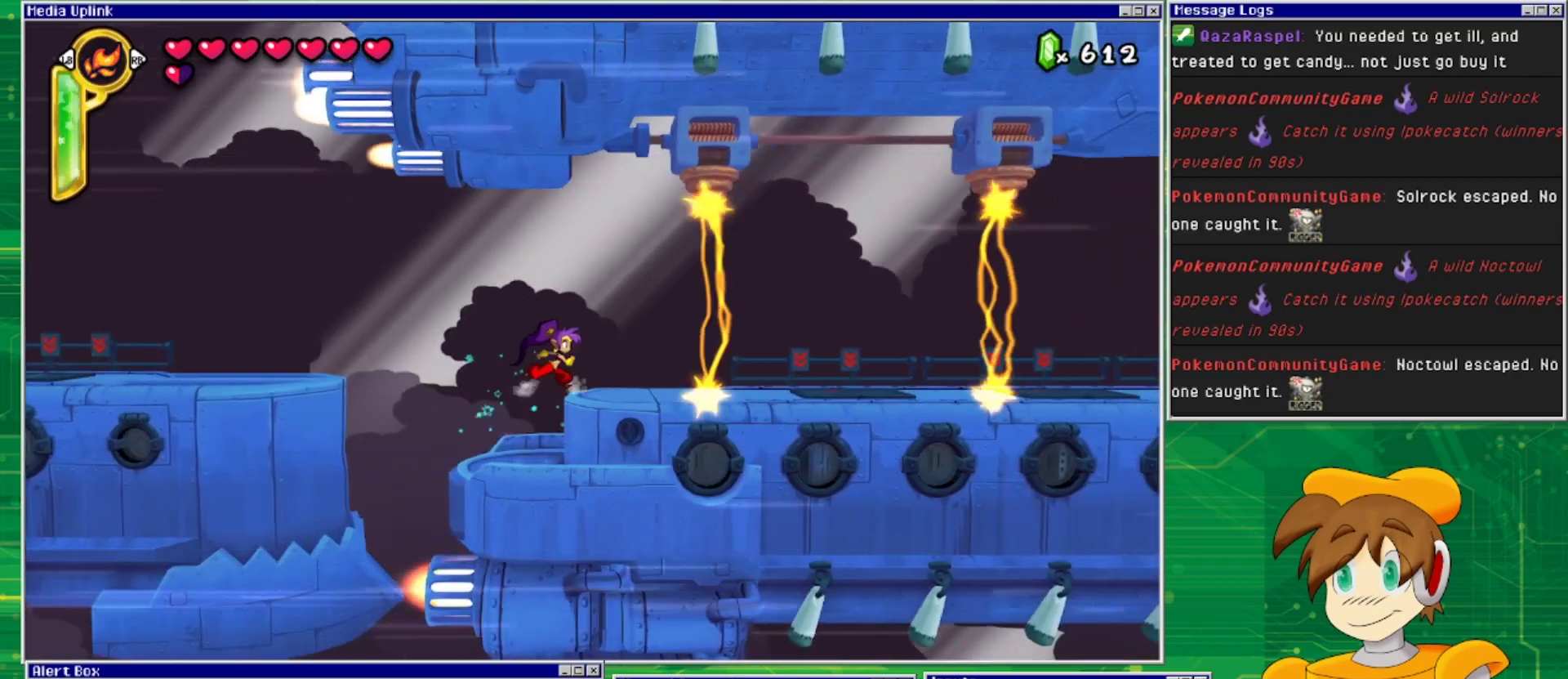
{"buttons": [], "events": [[167, "DPAD_RIGHT", "up"]]}
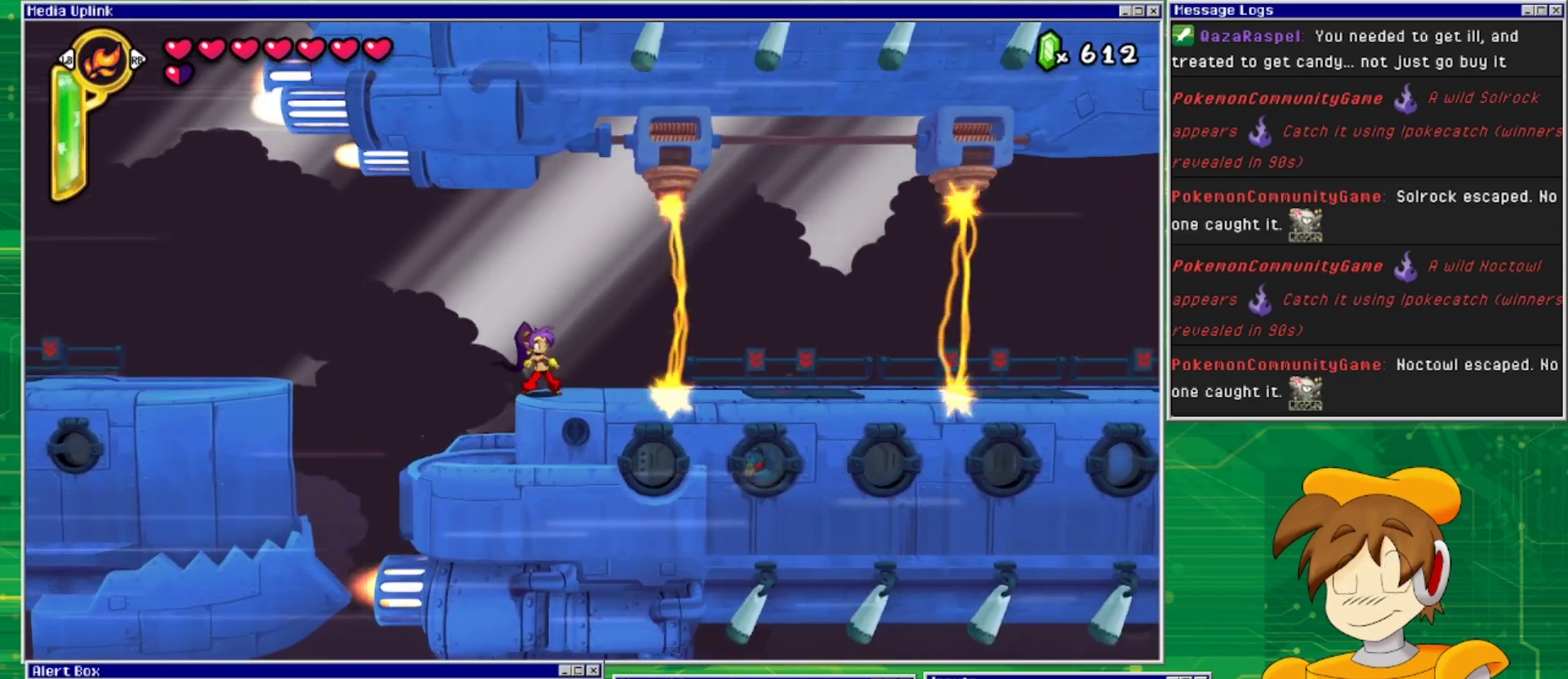
{"buttons": [], "events": [[33, "DPAD_RIGHT", "down"], [267, "DPAD_RIGHT", "up"]]}
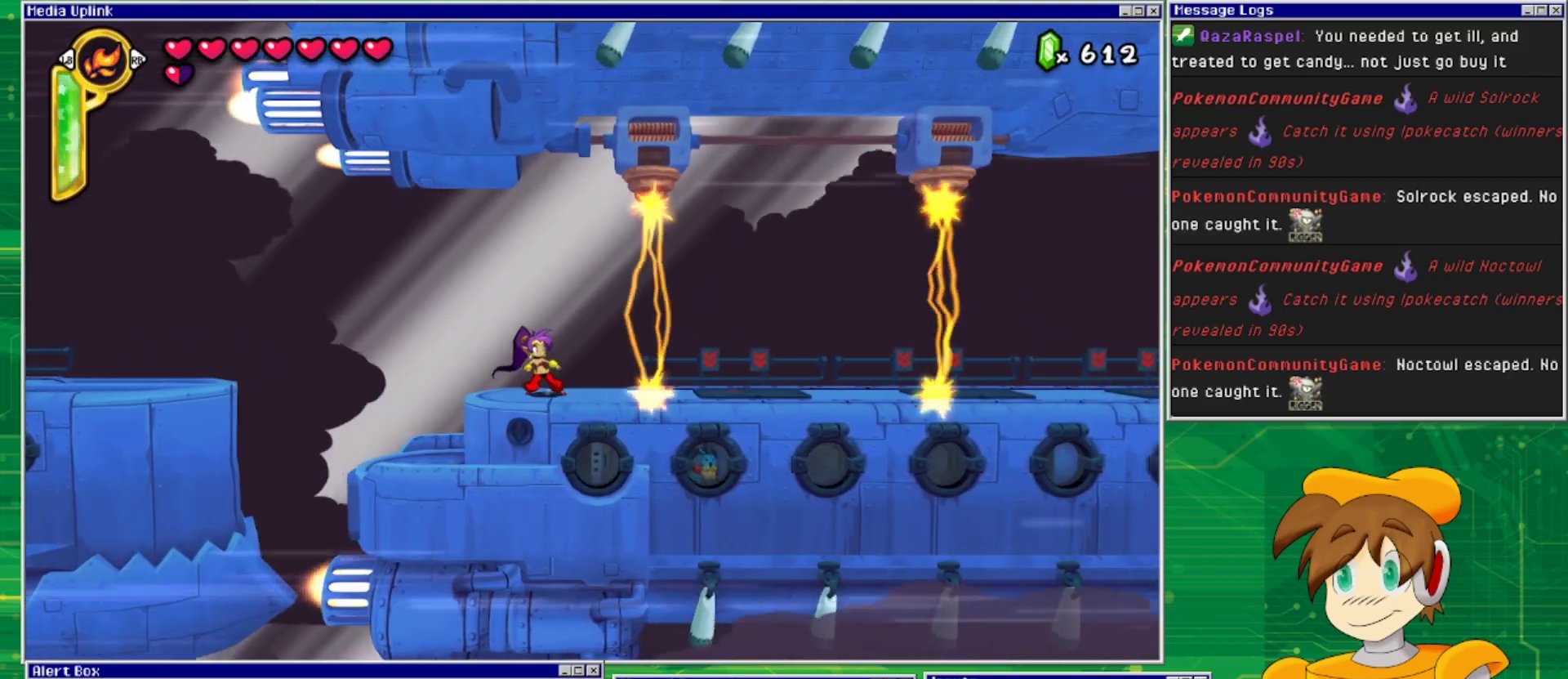
{"buttons": [], "events": []}
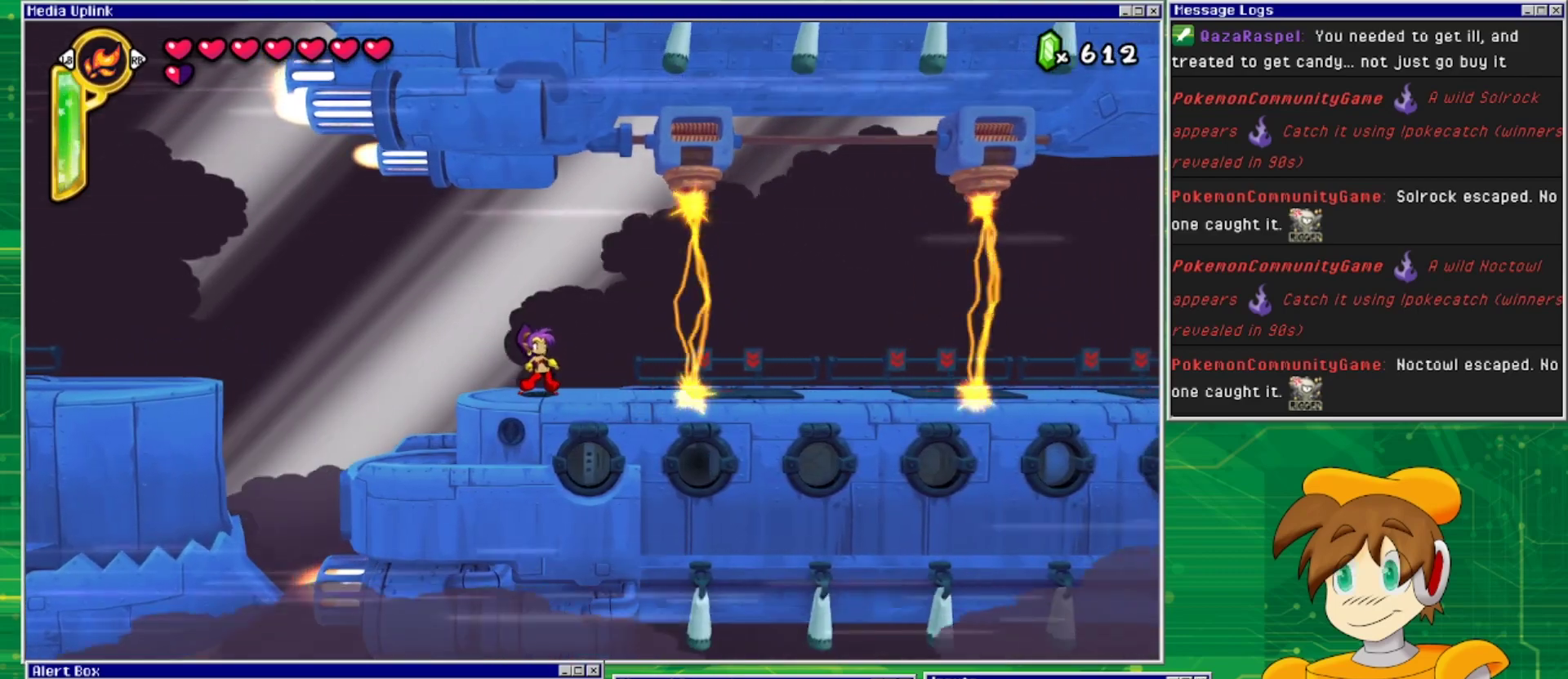
{"buttons": ["DPAD_RIGHT"], "events": [[233, "DPAD_RIGHT", "down"]]}
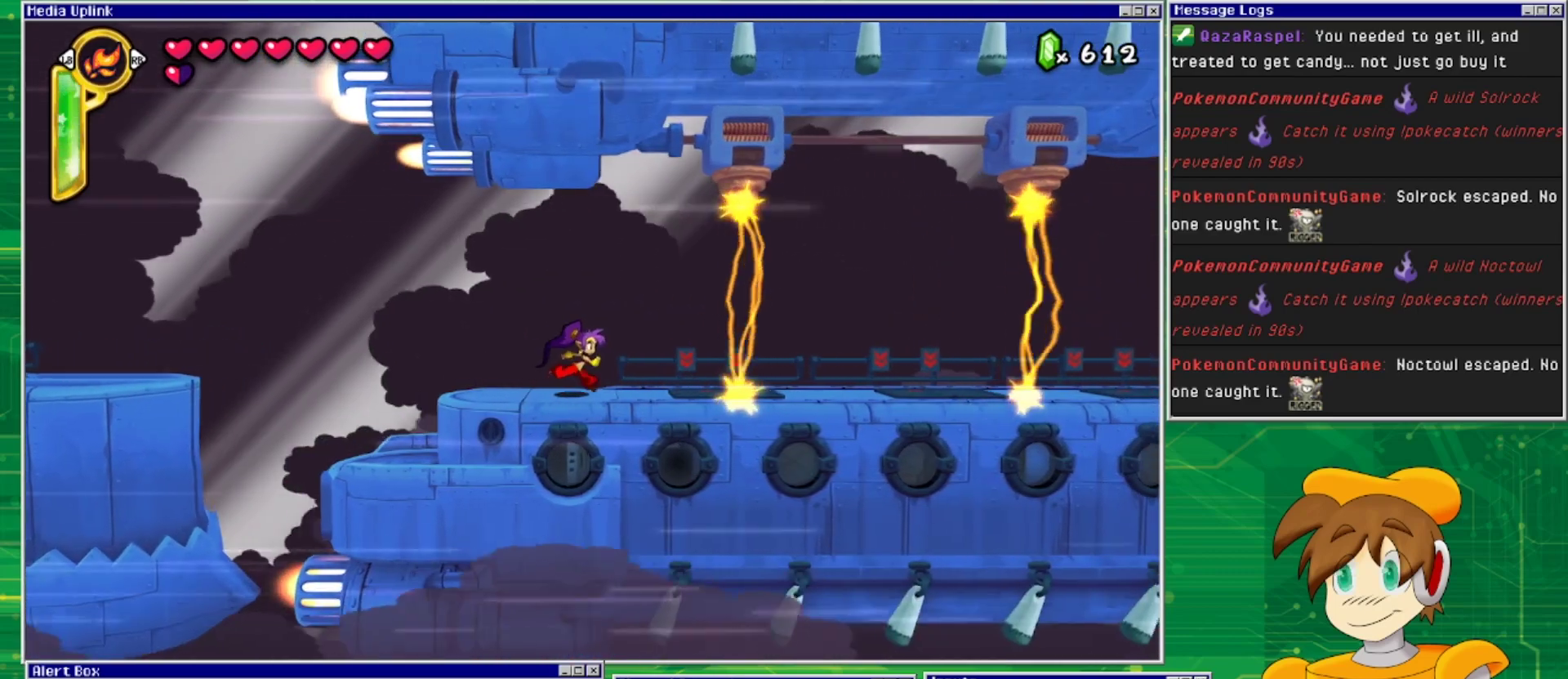
{"buttons": ["DPAD_RIGHT"], "events": []}
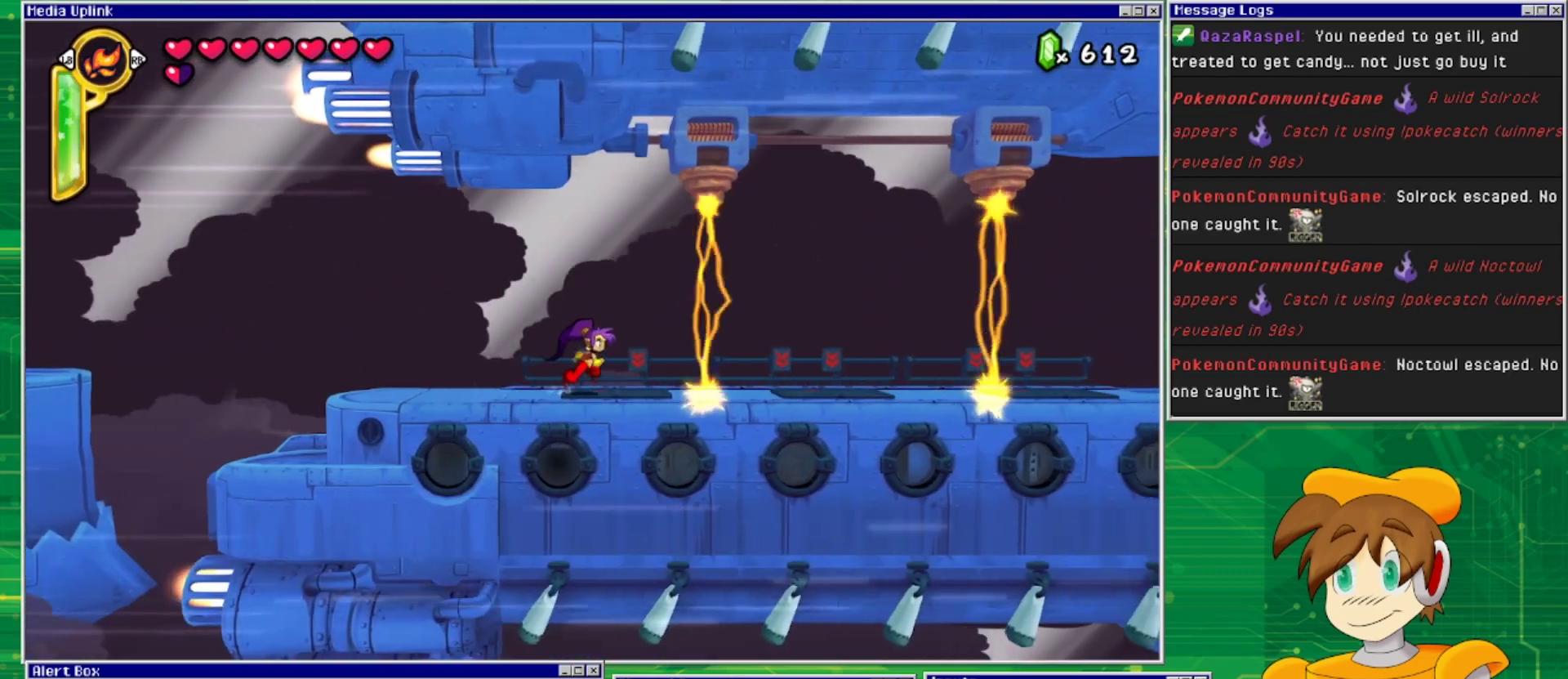
{"buttons": [], "events": [[100, "DPAD_DOWN", "down"], [100, "DPAD_RIGHT", "up"], [167, "CROSS", "down"], [233, "CROSS", "up"], [267, "DPAD_DOWN", "up"]]}
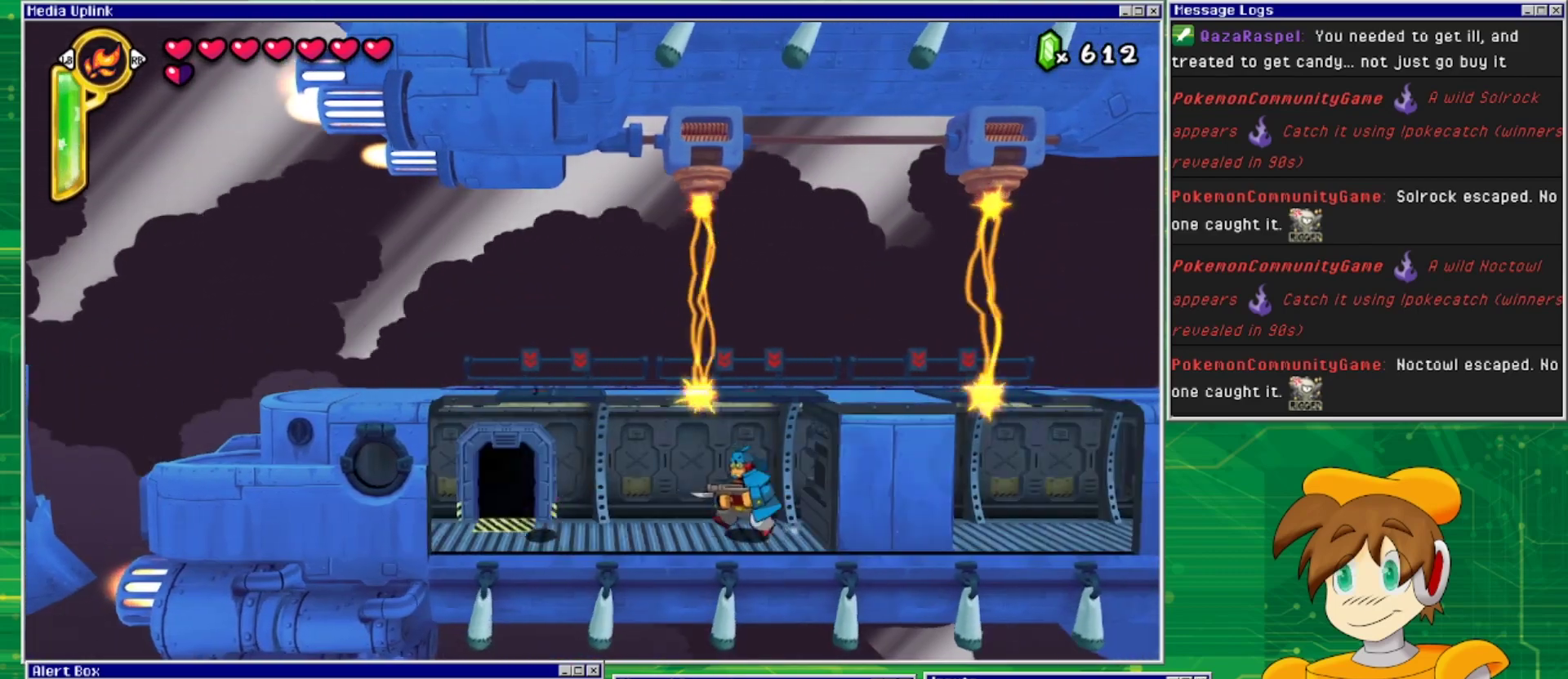
{"buttons": [], "events": [[233, "DPAD_RIGHT", "down"], [367, "DPAD_RIGHT", "up"], [433, "SQUARE", "down"], [500, "SQUARE", "up"]]}
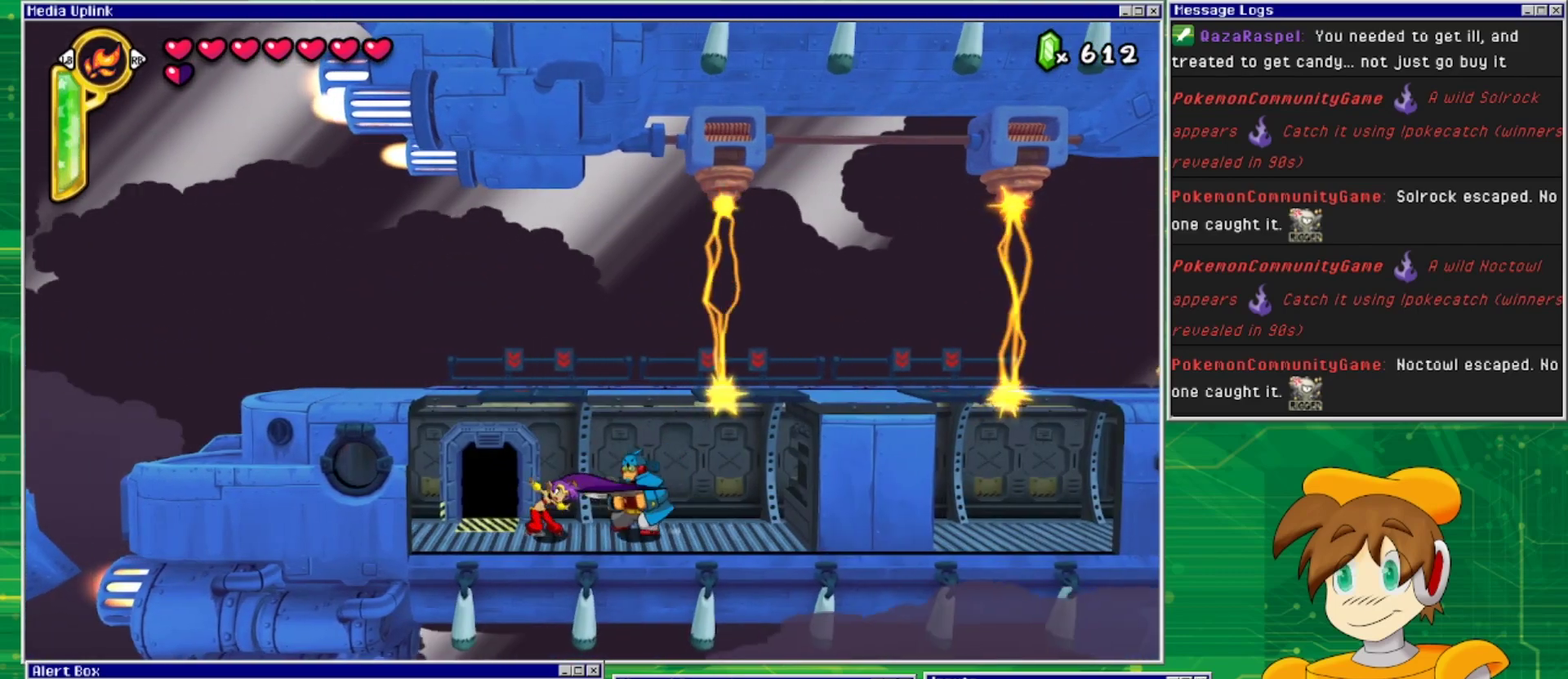
{"buttons": ["DPAD_DOWN"], "events": [[67, "DPAD_DOWN", "down"], [100, "SQUARE", "down"], [133, "SQUARE", "up"], [233, "SQUARE", "down"], [300, "SQUARE", "up"], [367, "SQUARE", "down"], [433, "SQUARE", "up"]]}
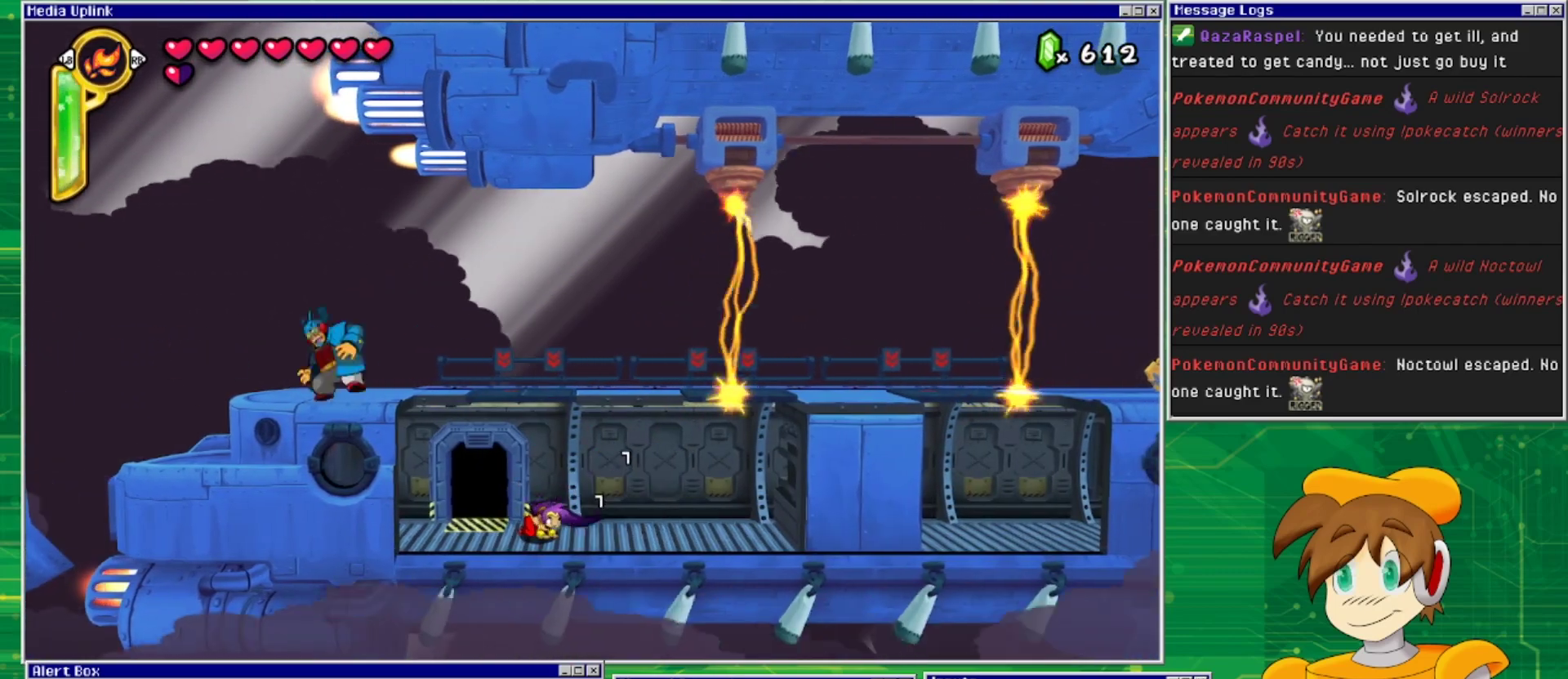
{"buttons": [], "events": [[133, "DPAD_DOWN", "up"], [267, "DPAD_LEFT", "down"], [433, "DPAD_LEFT", "up"]]}
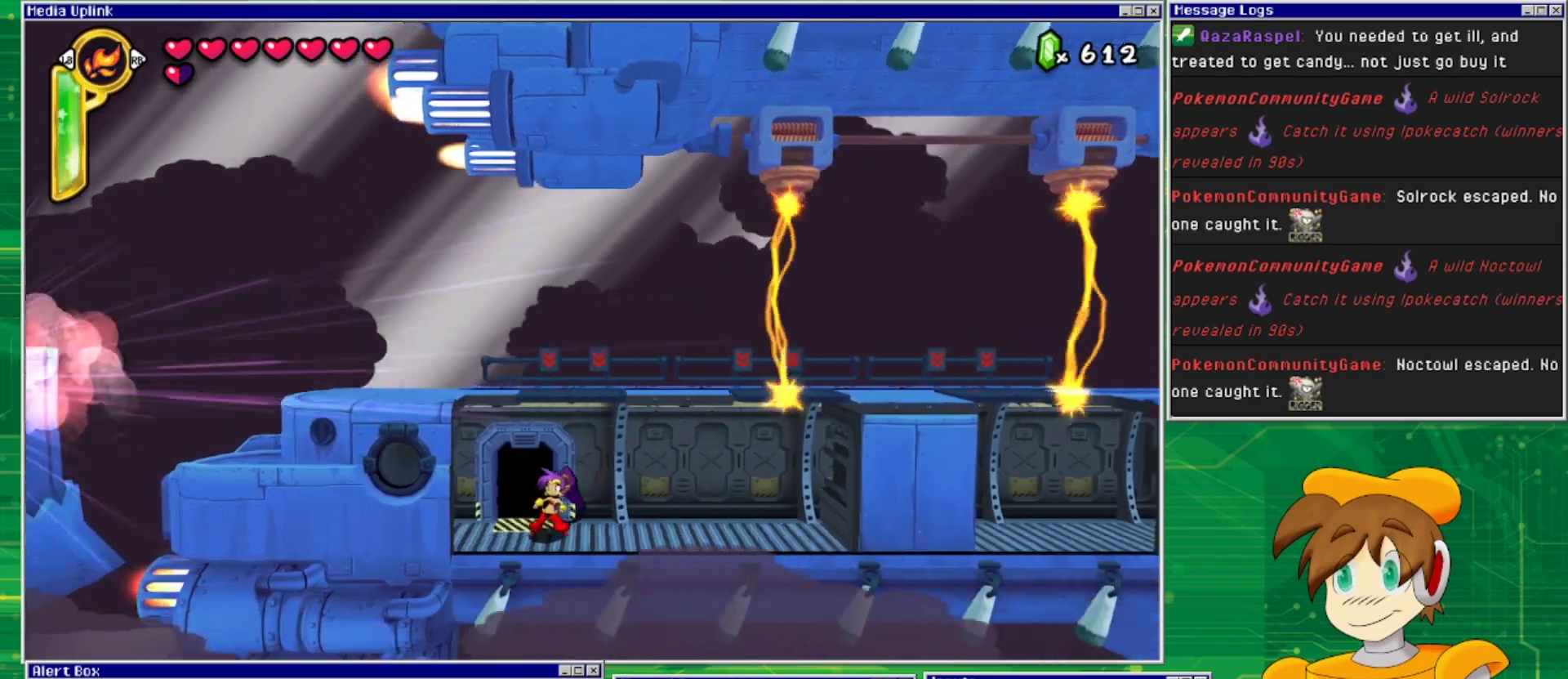
{"buttons": [], "events": [[67, "DPAD_UP", "down"], [267, "DPAD_UP", "up"]]}
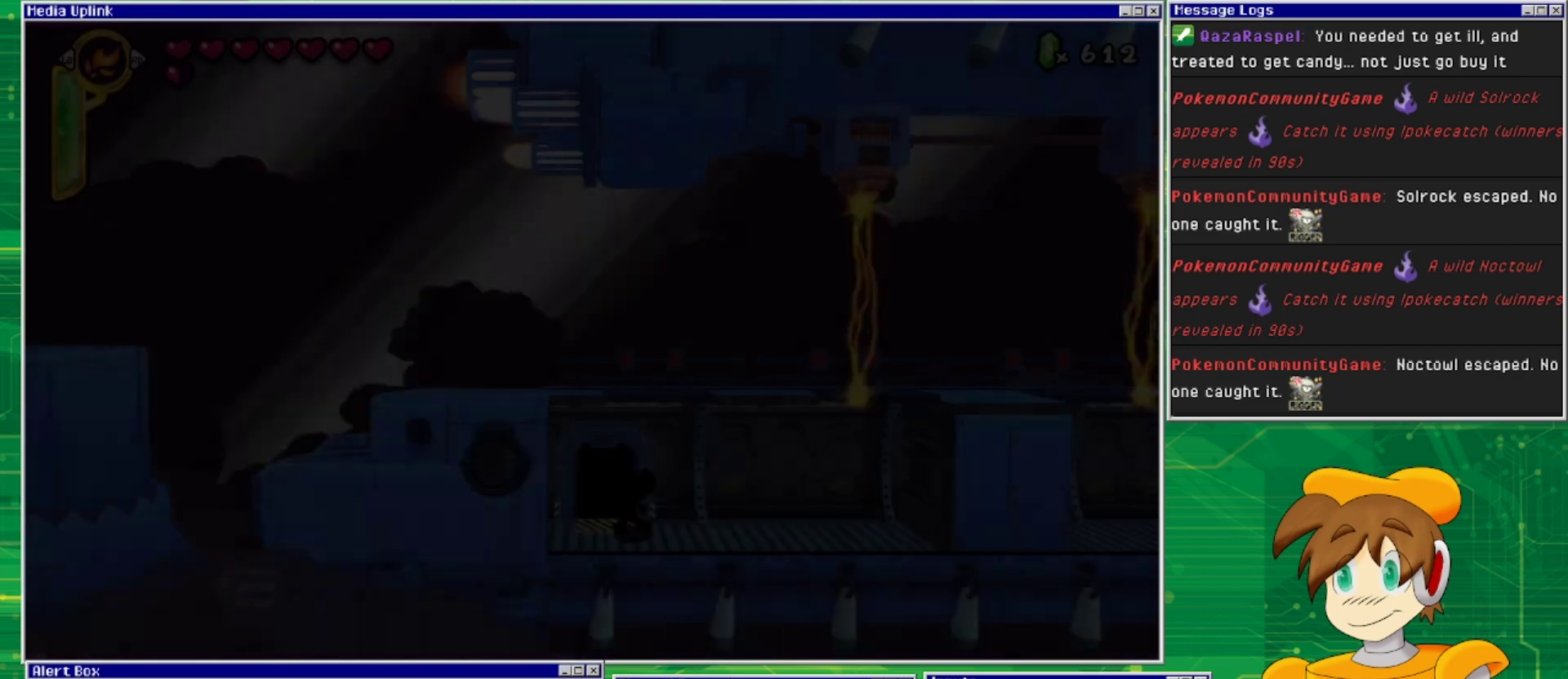
{"buttons": [], "events": []}
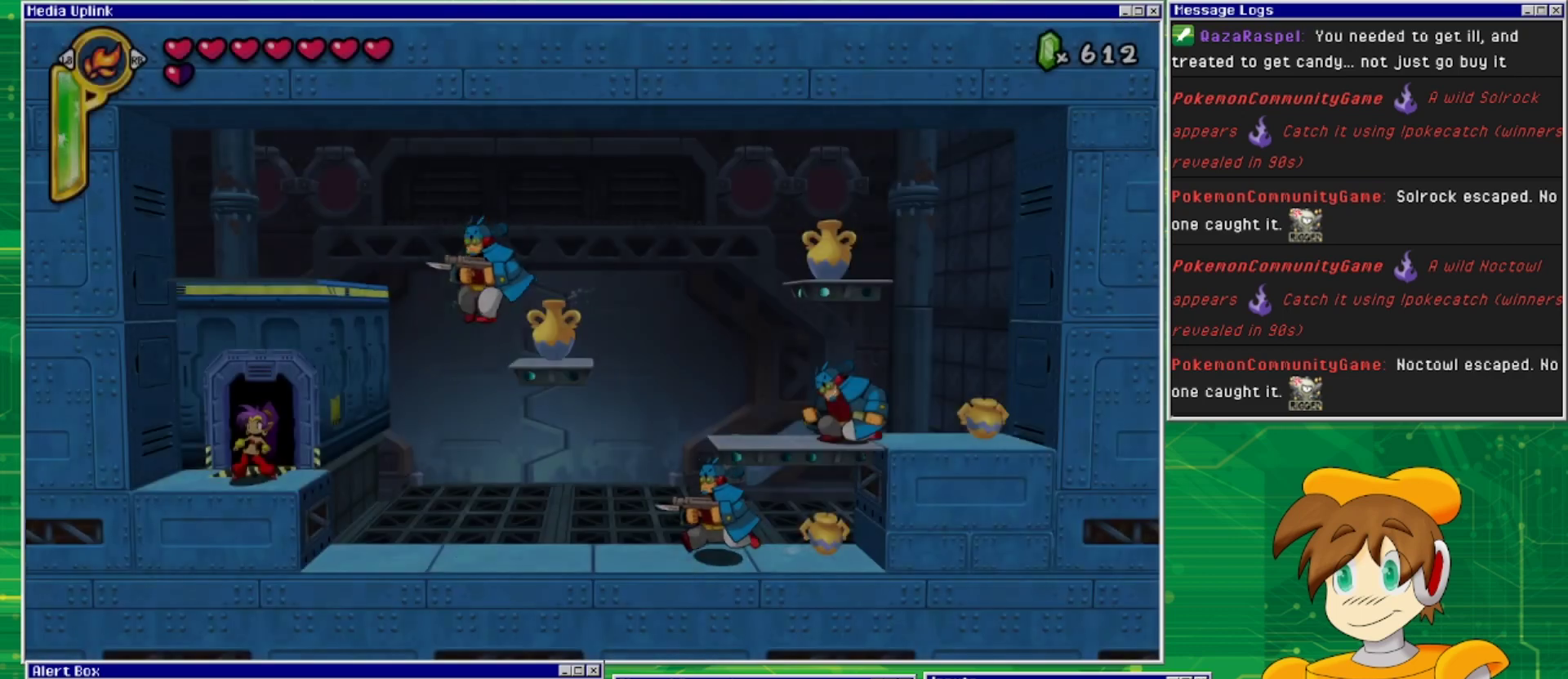
{"buttons": ["SQUARE", "DPAD_DOWN"], "events": [[467, "DPAD_DOWN", "down"], [467, "SQUARE", "down"]]}
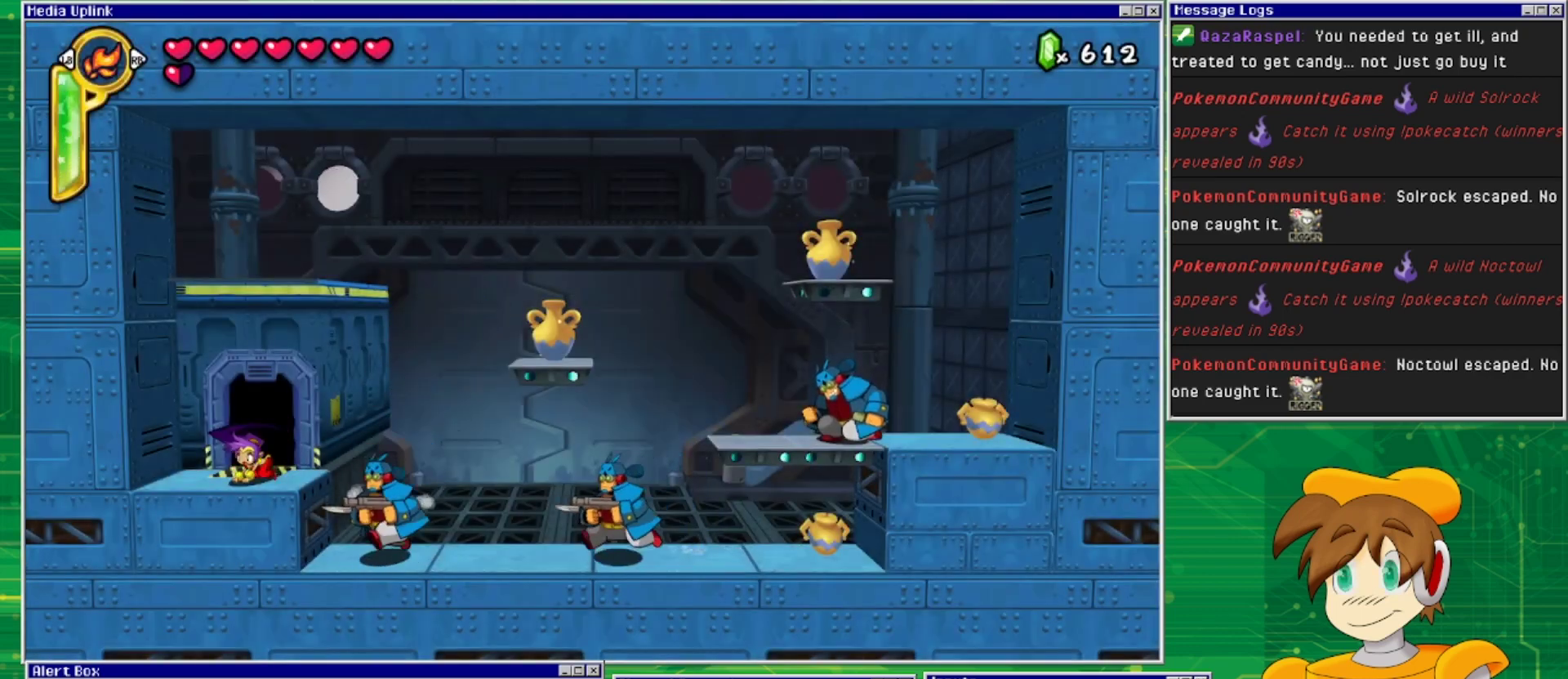
{"buttons": ["DPAD_DOWN"], "events": [[33, "SQUARE", "up"], [100, "SQUARE", "down"], [200, "SQUARE", "up"], [267, "SQUARE", "down"], [367, "SQUARE", "up"], [467, "SQUARE", "down"], [500, "SQUARE", "up"]]}
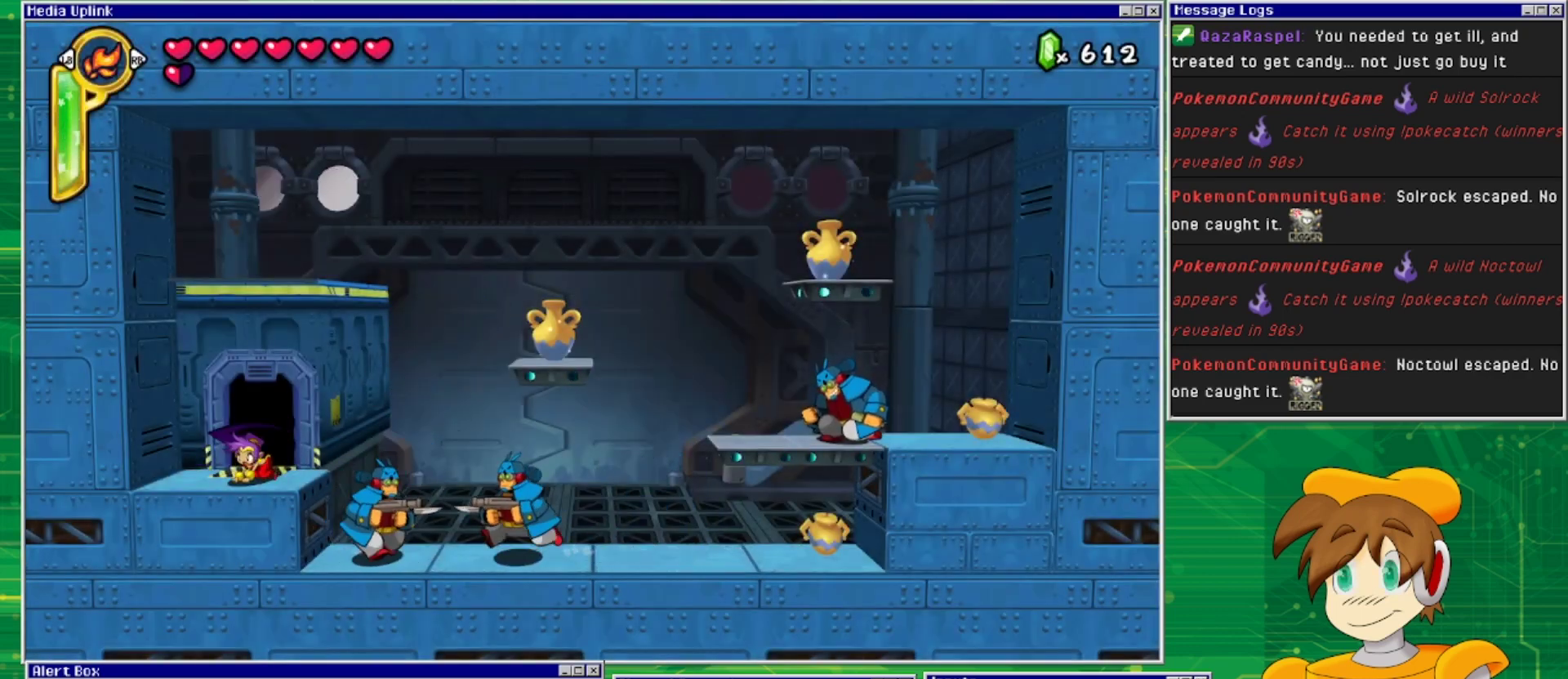
{"buttons": ["SQUARE"], "events": [[133, "DPAD_DOWN", "up"], [200, "DPAD_RIGHT", "down"], [333, "DPAD_RIGHT", "up"], [500, "SQUARE", "down"]]}